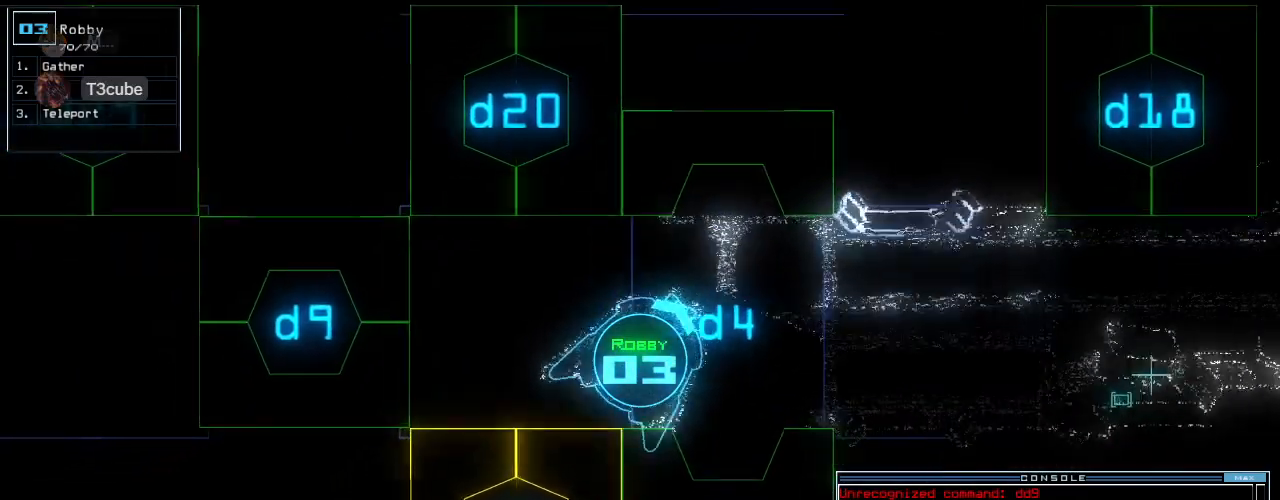
Gameplay with keyboard; each line is a JSON object with the keys held at the frame after it. "events" lists presses ("down") and releases ("up") of ".", "0", "1", "2", "3", "4", "5", "6", "7", "8", "9", "a", "b", "backspace", "c", "caps_lock", "comma", "ctrl_l", "ctrl_r", "d", "down", "e", "equals", "escape", "f", "f10", "g", "i", "j", "k", "l", "left", "m", "minus", "n", "o", "p", "q", "quote", "r", "return", "right", "s", "semicolon", "shift_l", "shift_r", "space", "t", "tab", "tilde", "u", "up", "v", "w", "x", "y" and "z" between this image and that frame as [ms after this image, input, new state], when the widget could be followed in between. No other keys are recorded. Mouse input is not recorded. Not read: h.
{"keys": ["d", "left", "up"], "events": [[229, "up", "down"], [500, "d", "down"]]}
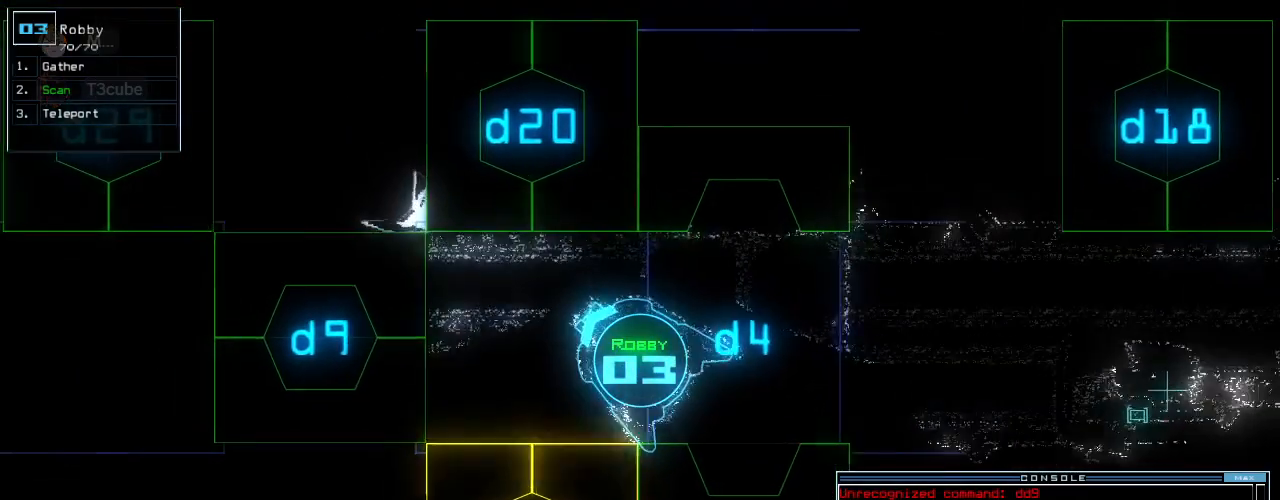
{"keys": ["9", "up"], "events": [[83, "d", "up"], [292, "left", "up"], [458, "9", "down"]]}
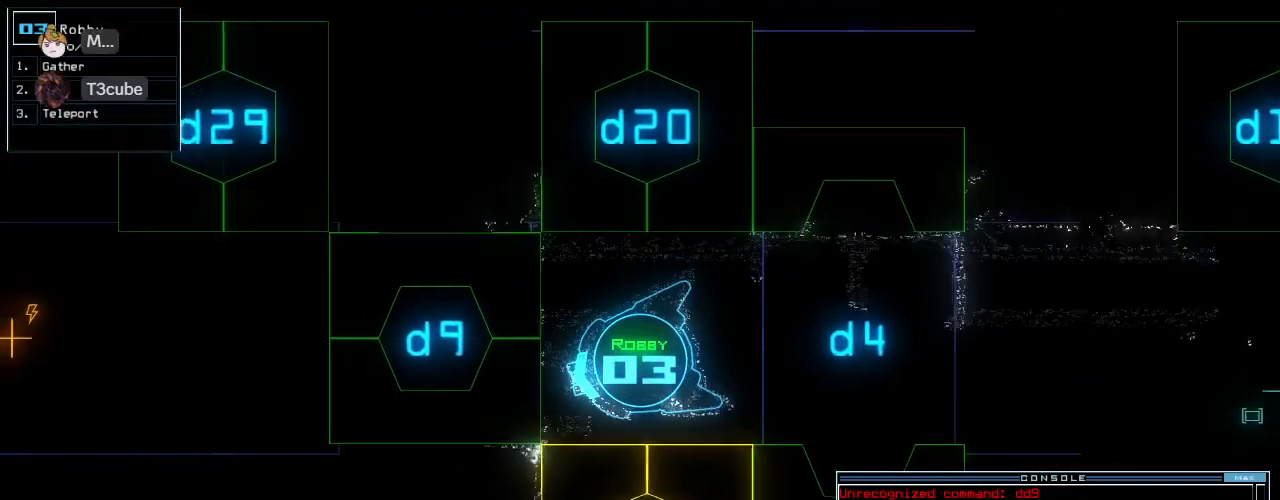
{"keys": ["up"], "events": [[21, "return", "down"], [83, "9", "up"], [104, "return", "up"], [250, "right", "down"], [417, "right", "up"]]}
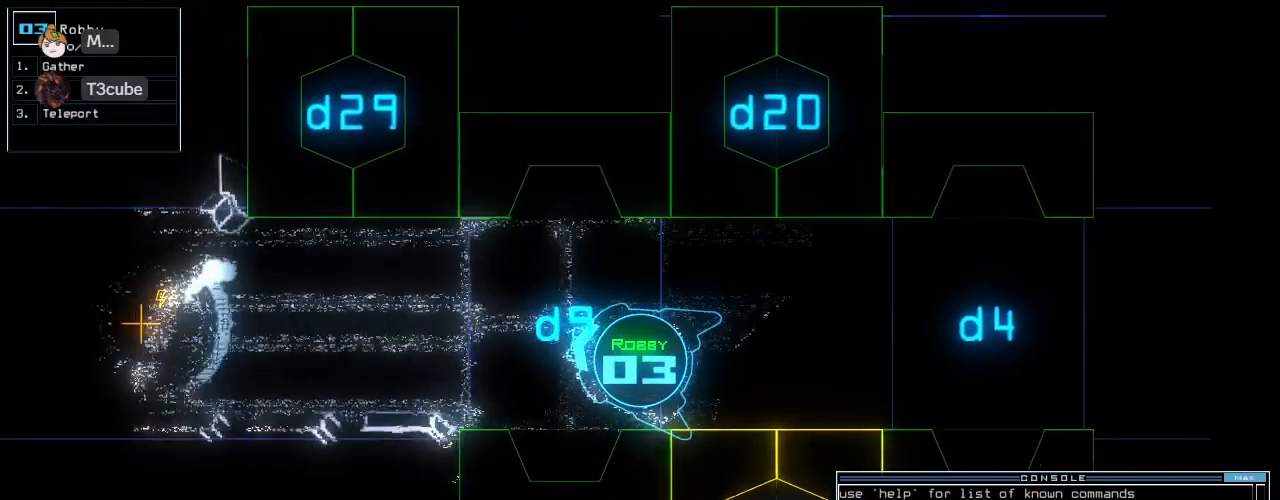
{"keys": ["left"]}
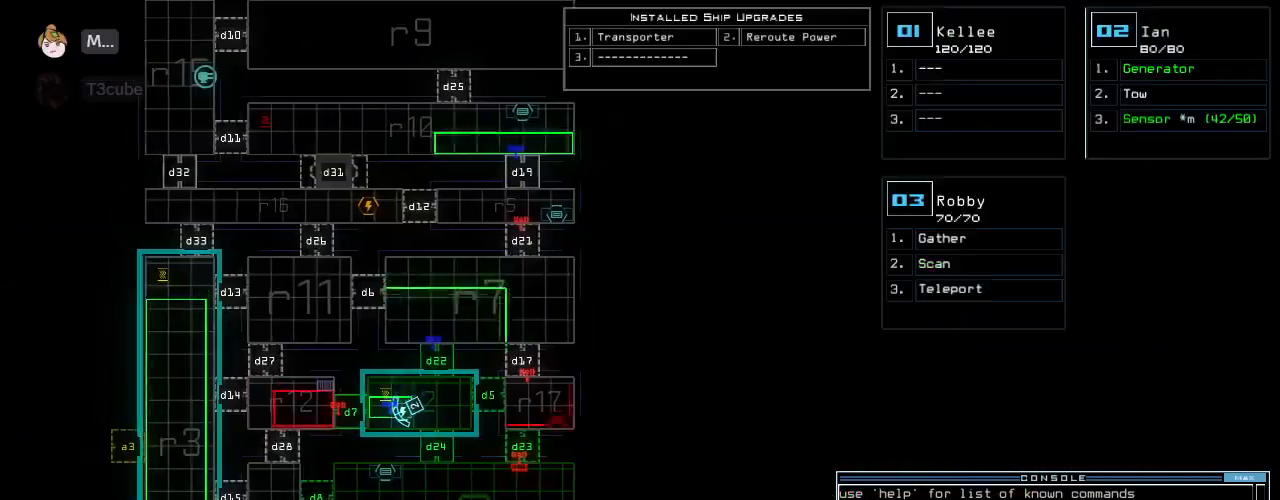
{"keys": [], "events": [[125, "left", "up"]]}
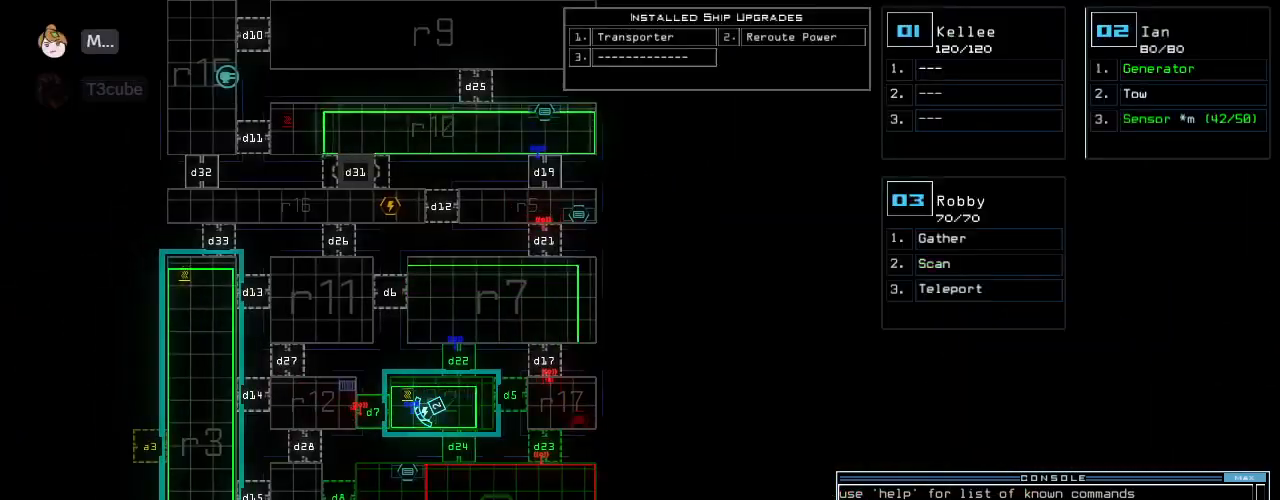
{"keys": ["left", "space", "up"], "events": [[229, "5", "down"], [479, "space", "down"], [479, "up", "down"], [500, "5", "up"], [500, "left", "down"]]}
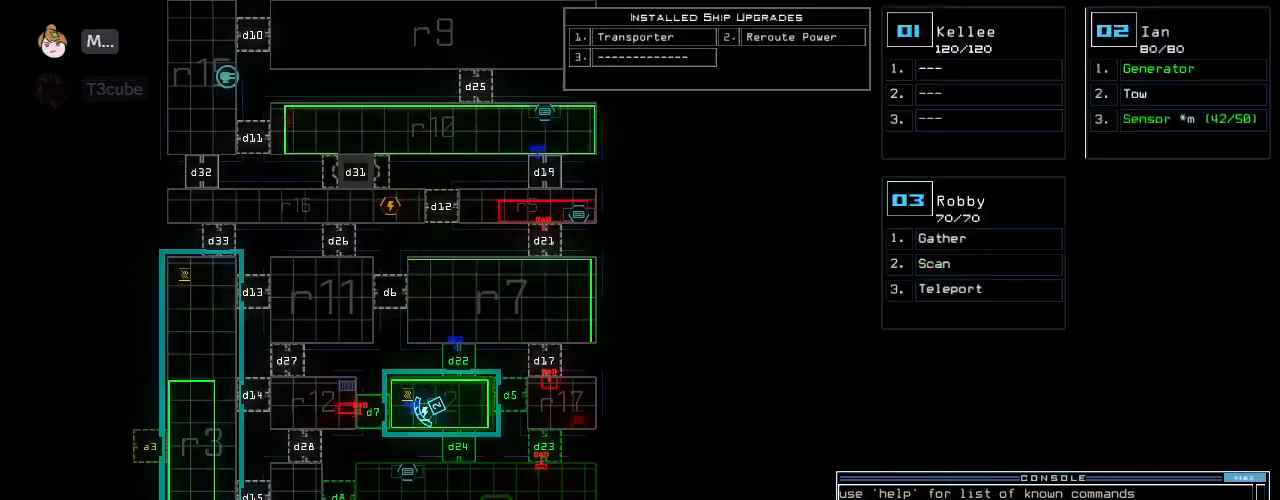
{"keys": ["up"], "events": [[62, "space", "up"], [167, "left", "up"], [167, "right", "down"], [292, "right", "up"]]}
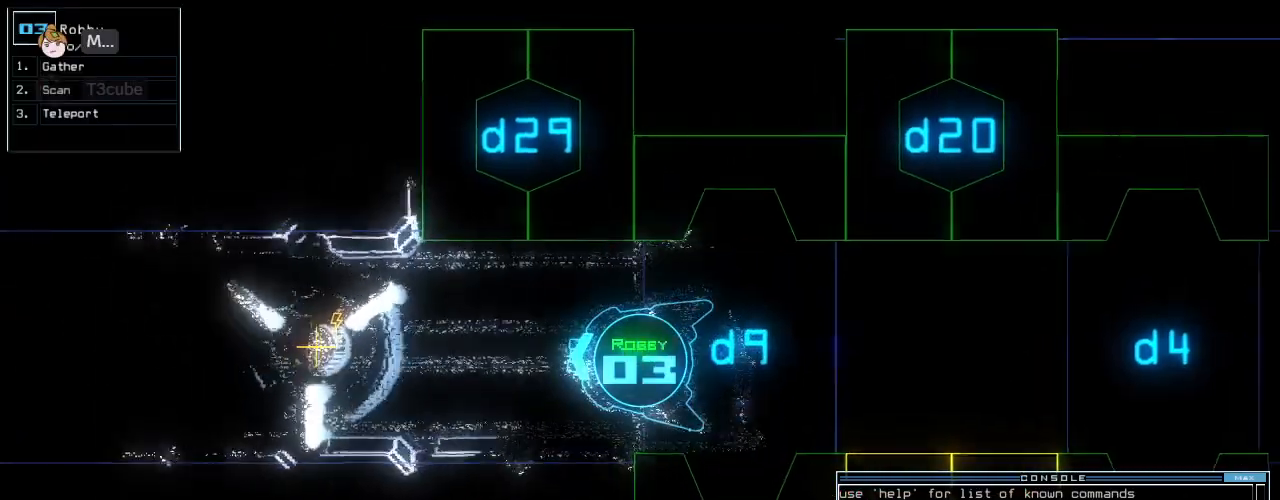
{"keys": ["up"], "events": [[21, "c", "down"], [42, "c", "up"], [104, "c", "down"], [208, "c", "up"], [292, "return", "down"], [396, "return", "up"]]}
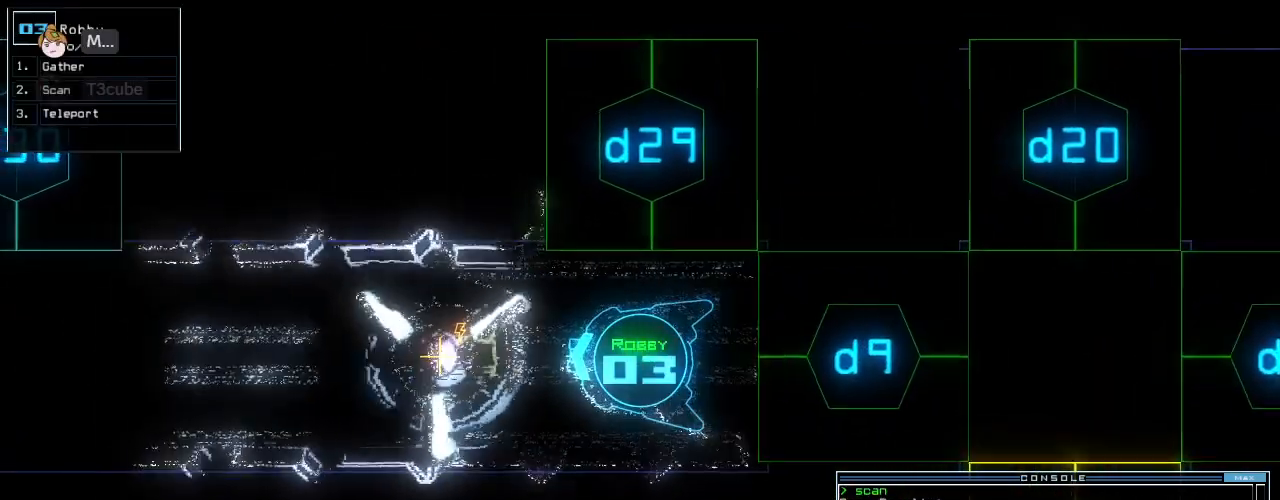
{"keys": ["up"], "events": [[21, "left", "down"], [83, "left", "up"], [312, "right", "down"], [333, "right", "up"]]}
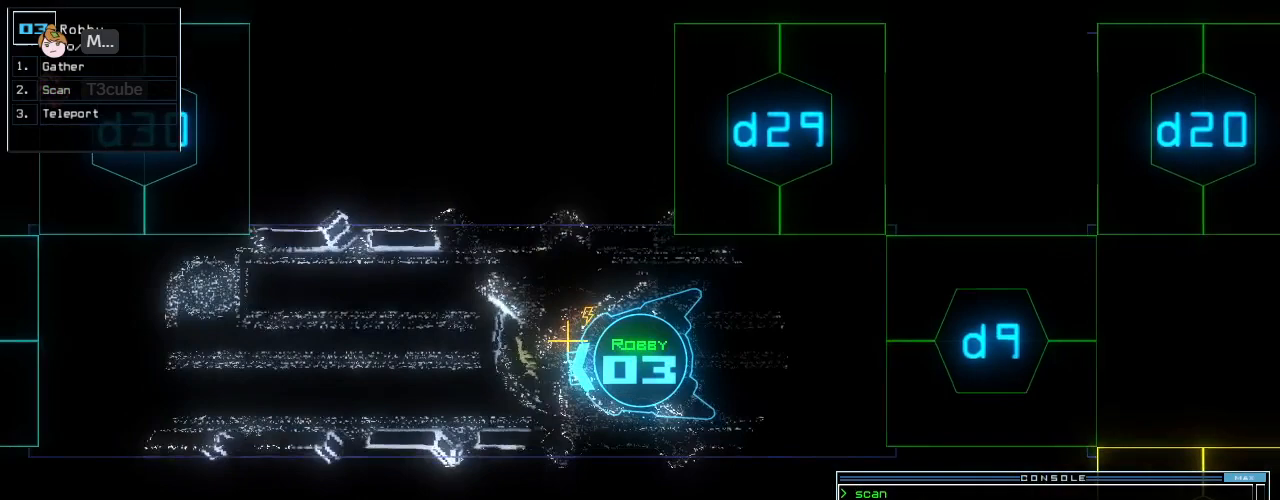
{"keys": ["up"], "events": [[292, "right", "down"], [396, "right", "up"]]}
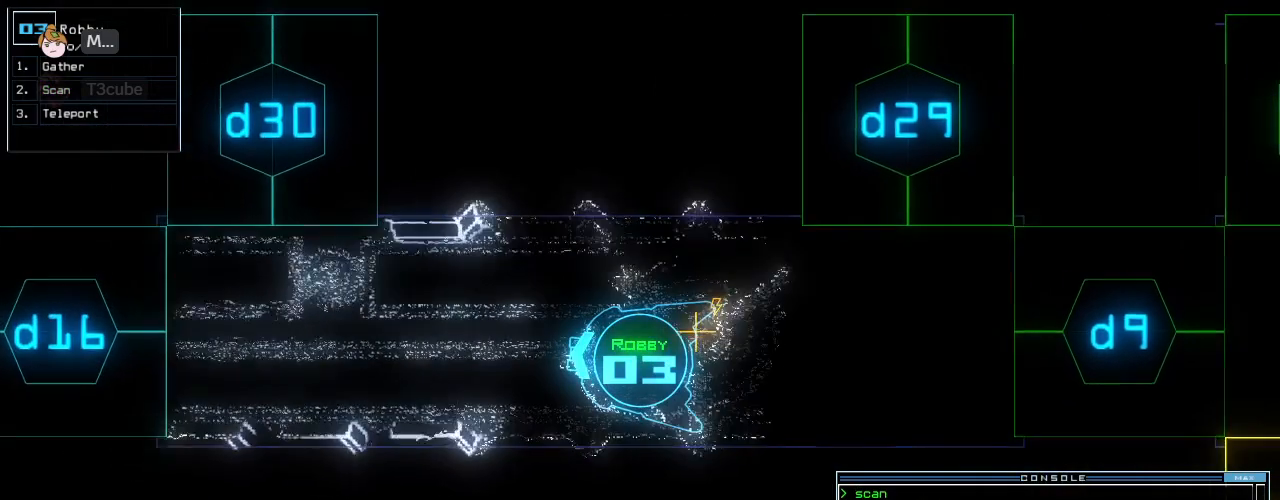
{"keys": [], "events": [[229, "space", "down"], [229, "up", "up"], [292, "space", "up"]]}